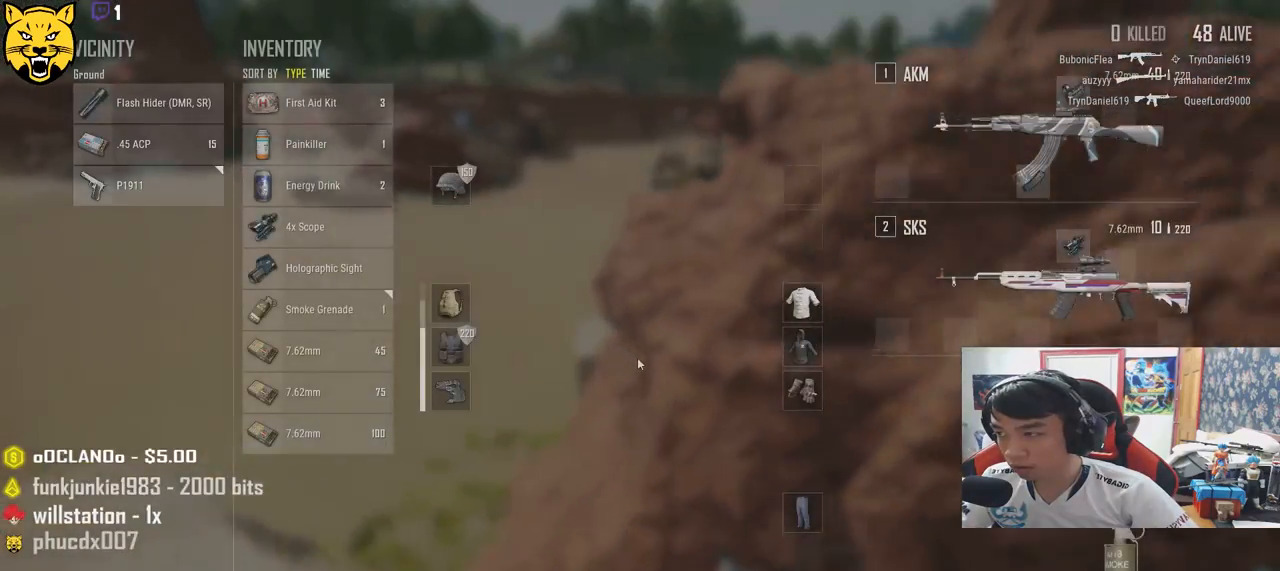
Gameplay with keyboard and mouse; each line is a JSON object with the keys and mouse buttons held at the frame after it. "events" lists presses ("down") and releases ("up") of "a", "c", "ctrl", "d", "e", "f", "q", "r", "s", "shift", "space", "tab", "v", "w", "x", "z", "mouse_left", "mouse_wheel" and "mouse_right" between this image and that frame as [ms after this image, input, new state], when the widget could be followed in between. "mouse_left", "mouse_wheel", "mouse_right" = the "left", "wheel", "right" buttons of the "mouse" list. No other keys are recorded. "wheel" means that the mouse wheel is clicked or scrolled. Mouse movement is not recorded.
{"keys": ["s", "tab"], "mouse": [], "events": [[117, "tab", "down"], [217, "tab", "up"], [433, "tab", "down"]]}
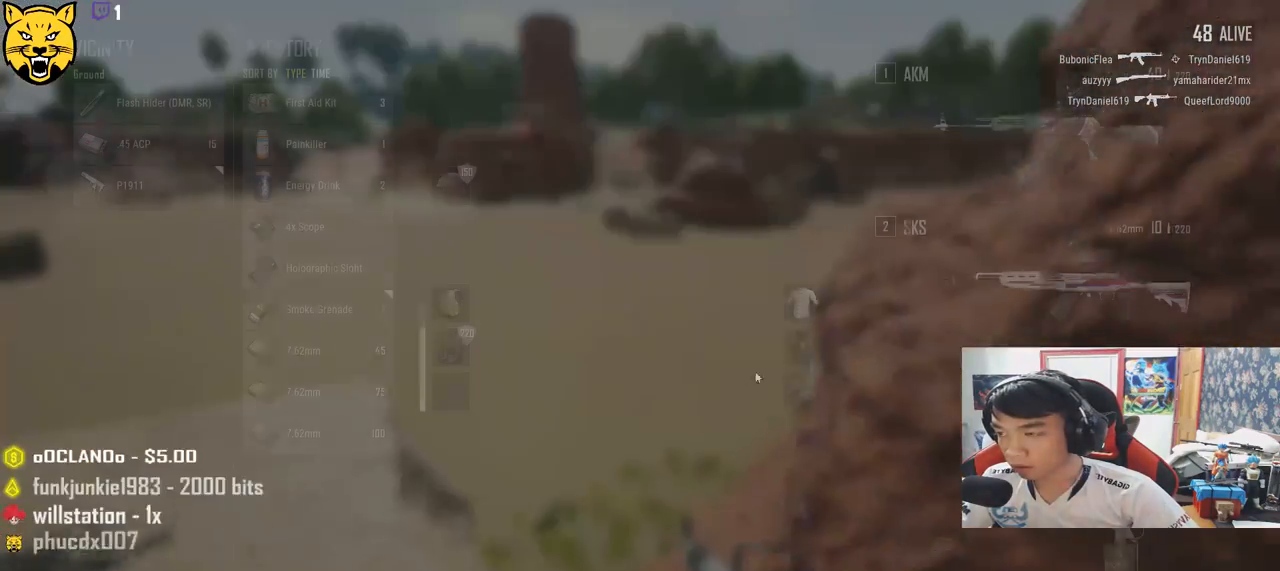
{"keys": [], "mouse": ["left"], "events": [[17, "tab", "up"], [167, "a", "down"], [217, "s", "up"], [333, "a", "up"], [450, "mouse_left", "down"]]}
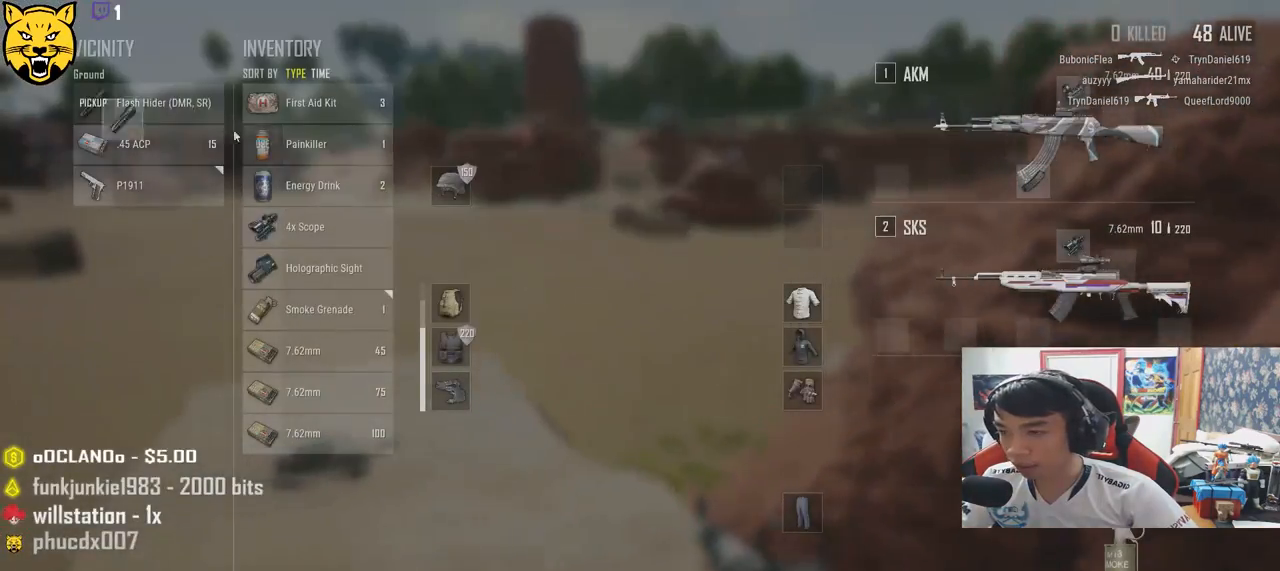
{"keys": ["w"], "mouse": [], "events": [[117, "mouse_left", "up"], [133, "w", "down"], [217, "tab", "down"], [317, "tab", "up"]]}
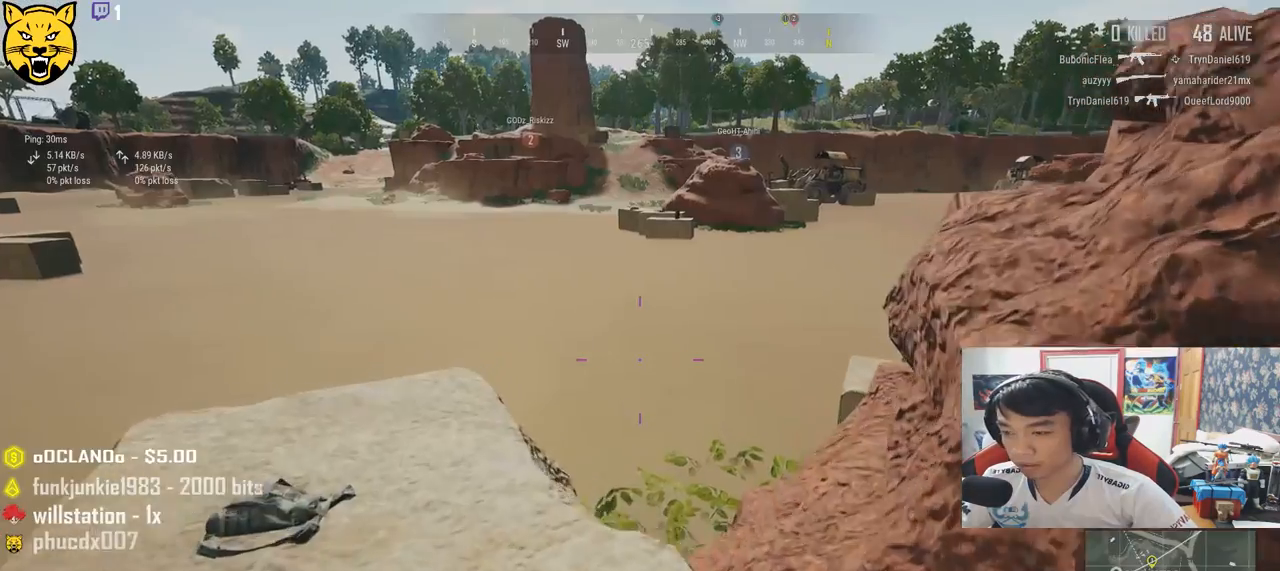
{"keys": ["shift", "w"], "mouse": [], "events": [[283, "shift", "down"]]}
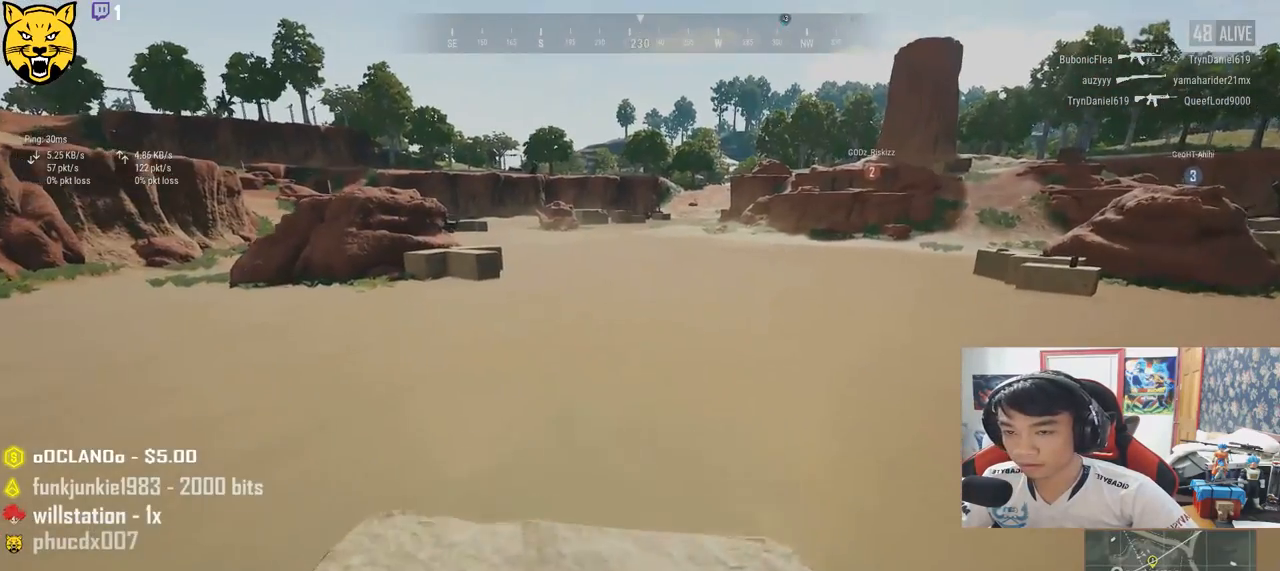
{"keys": ["shift", "space", "w"], "mouse": [], "events": [[367, "space", "down"]]}
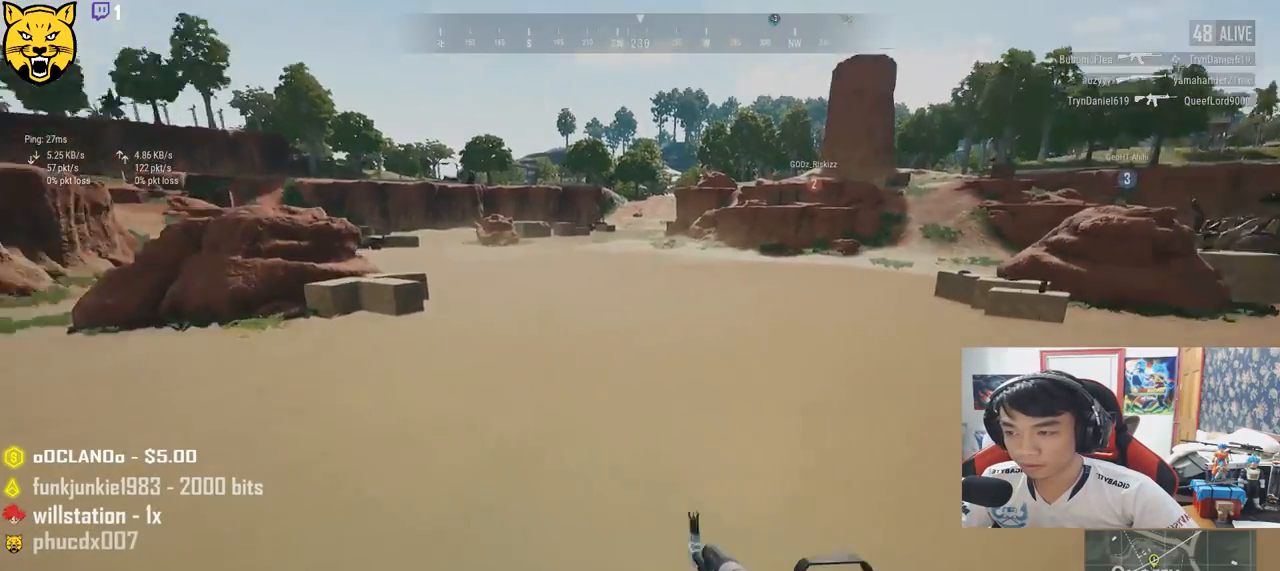
{"keys": ["shift", "w"], "mouse": [], "events": [[100, "space", "up"]]}
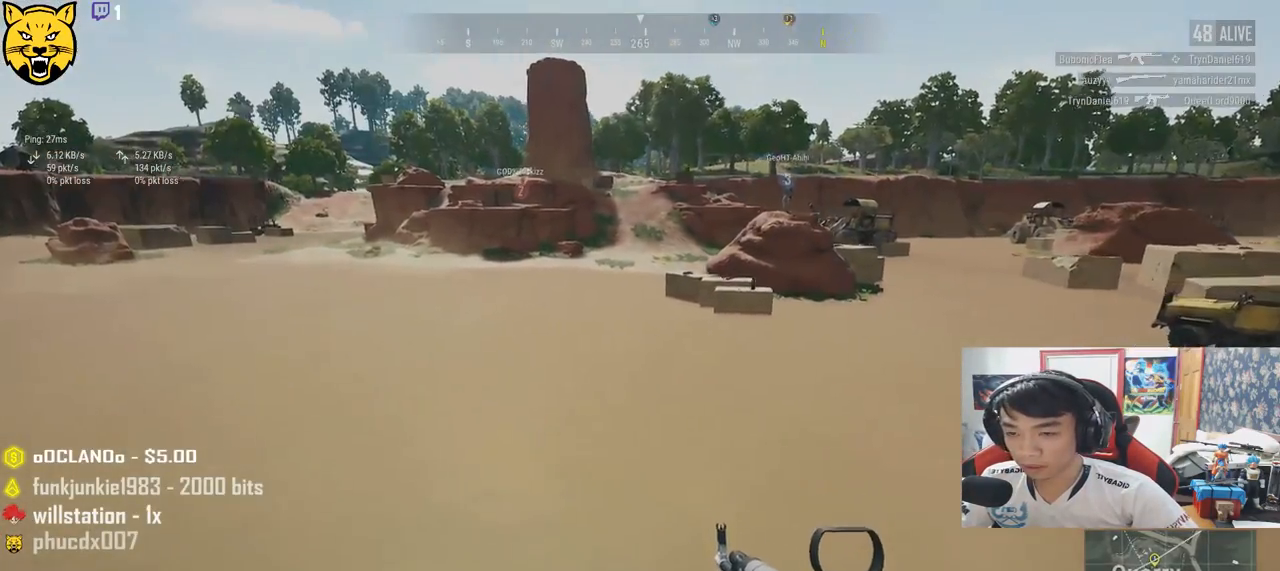
{"keys": ["shift", "w"], "mouse": [], "events": []}
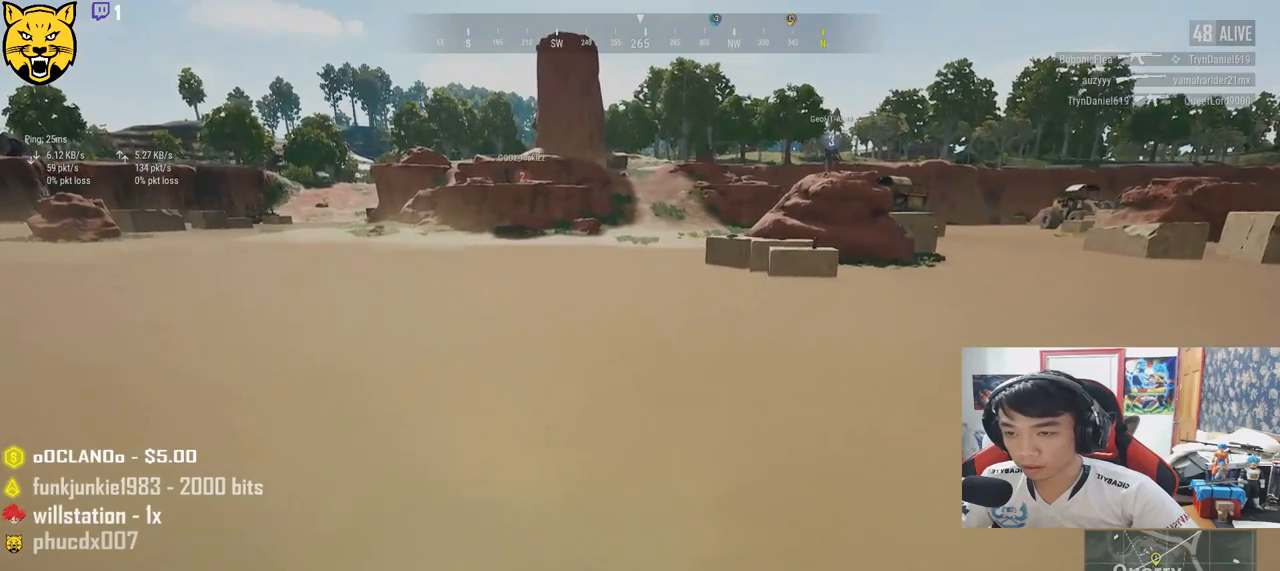
{"keys": ["shift", "w"], "mouse": [], "events": []}
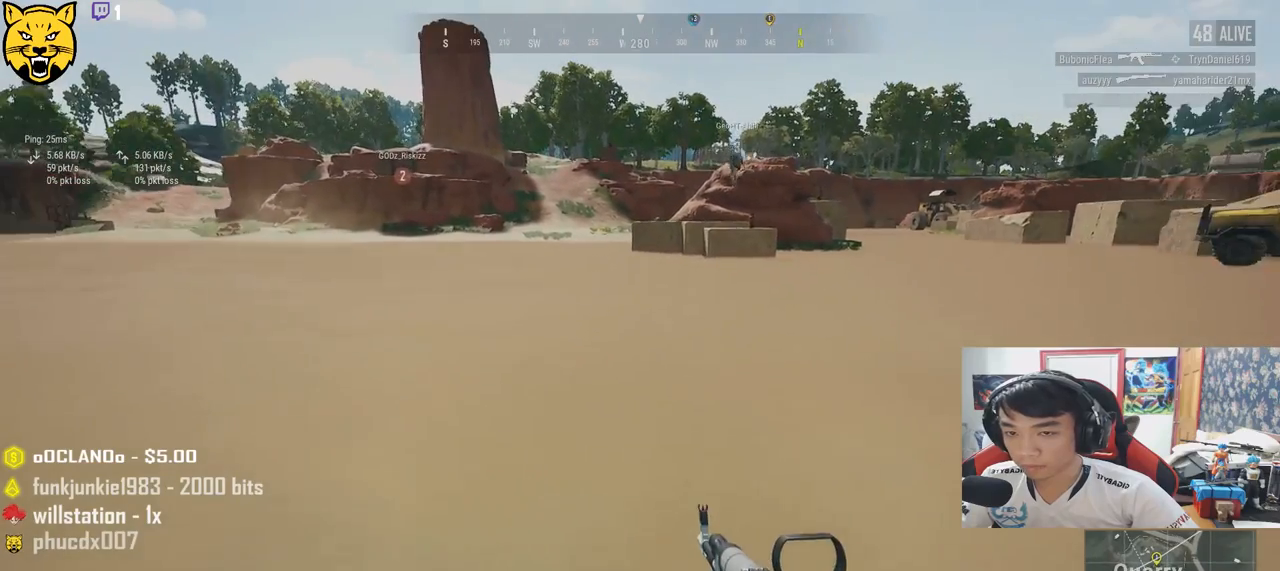
{"keys": ["shift", "w"], "mouse": [], "events": []}
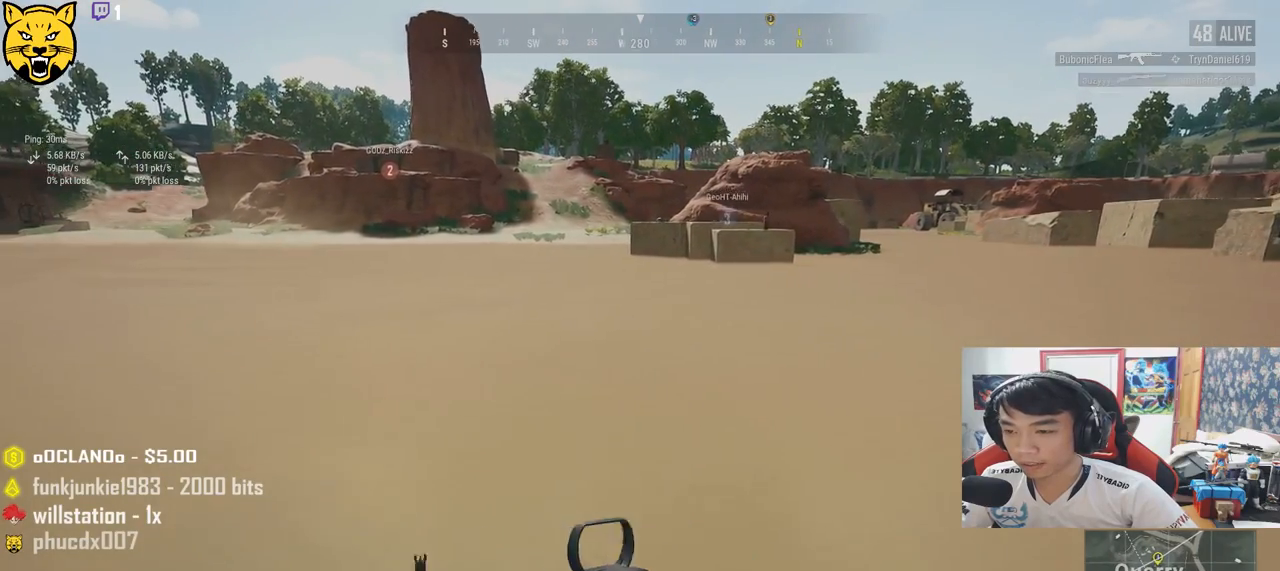
{"keys": ["shift", "w"], "mouse": [], "events": []}
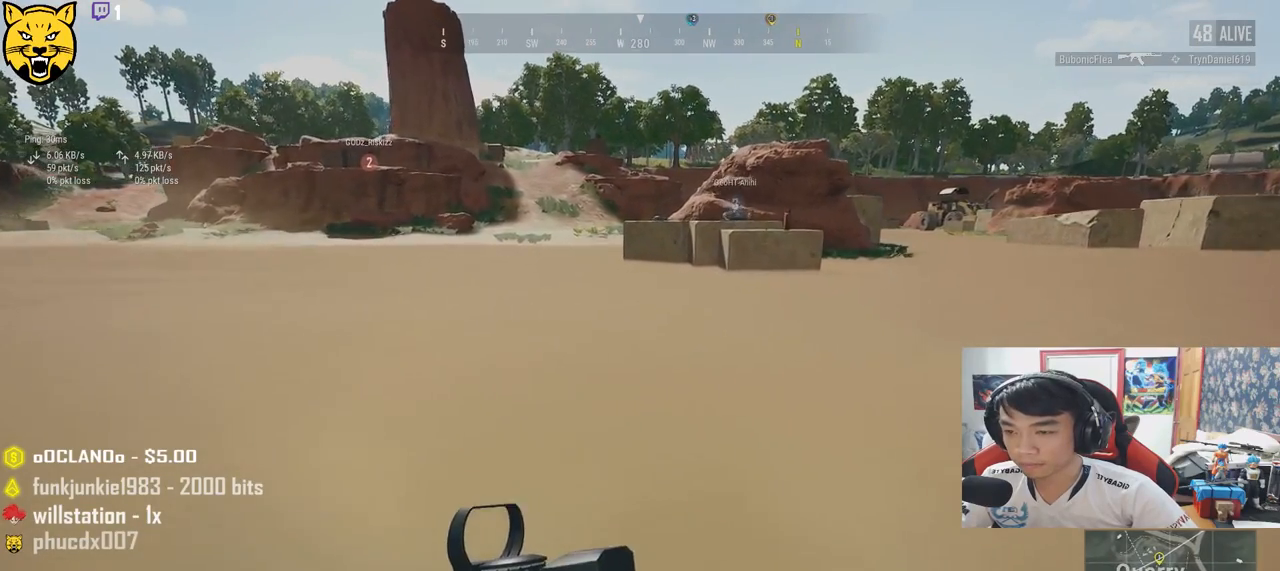
{"keys": ["shift", "w"], "mouse": [], "events": [[200, "space", "down"], [367, "space", "up"]]}
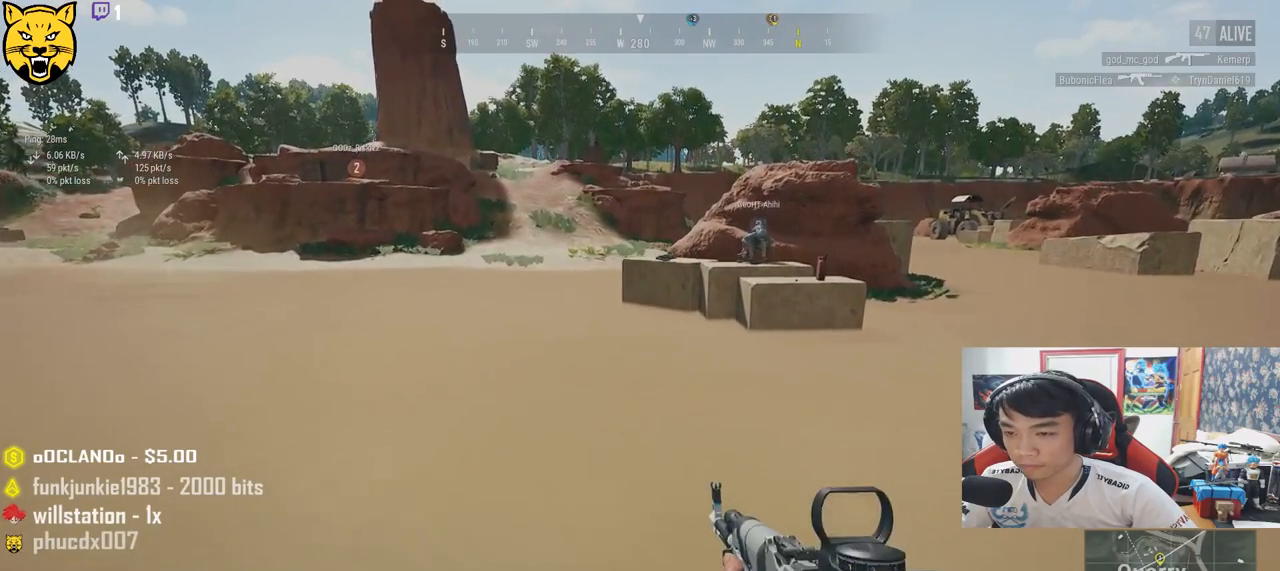
{"keys": ["shift", "w"], "mouse": [], "events": []}
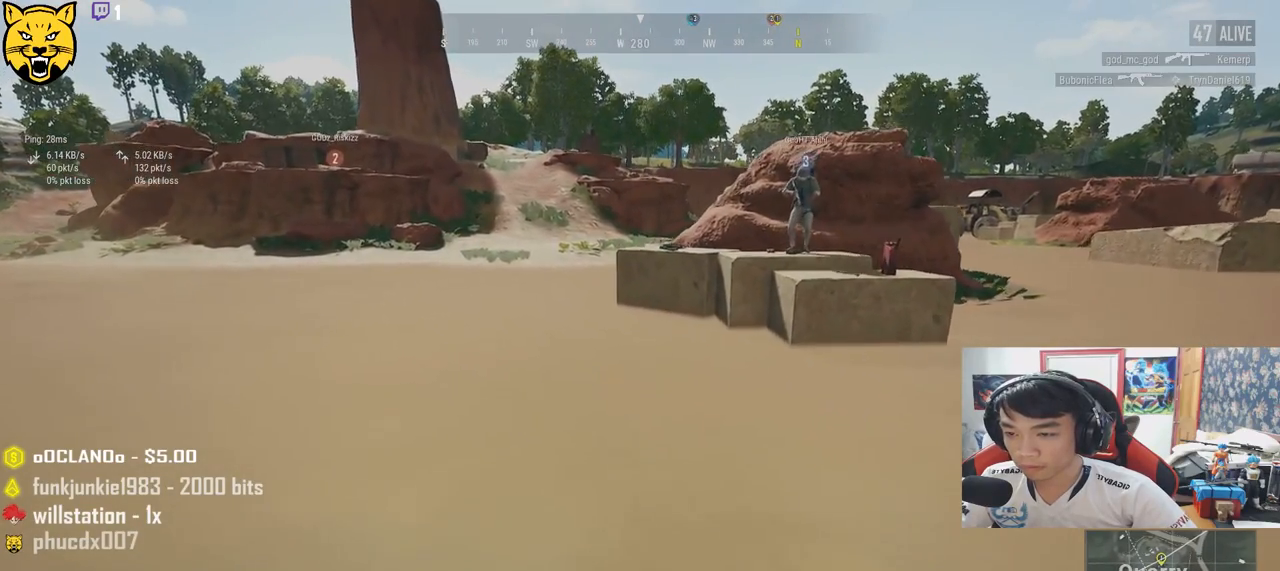
{"keys": ["shift", "w"], "mouse": [], "events": []}
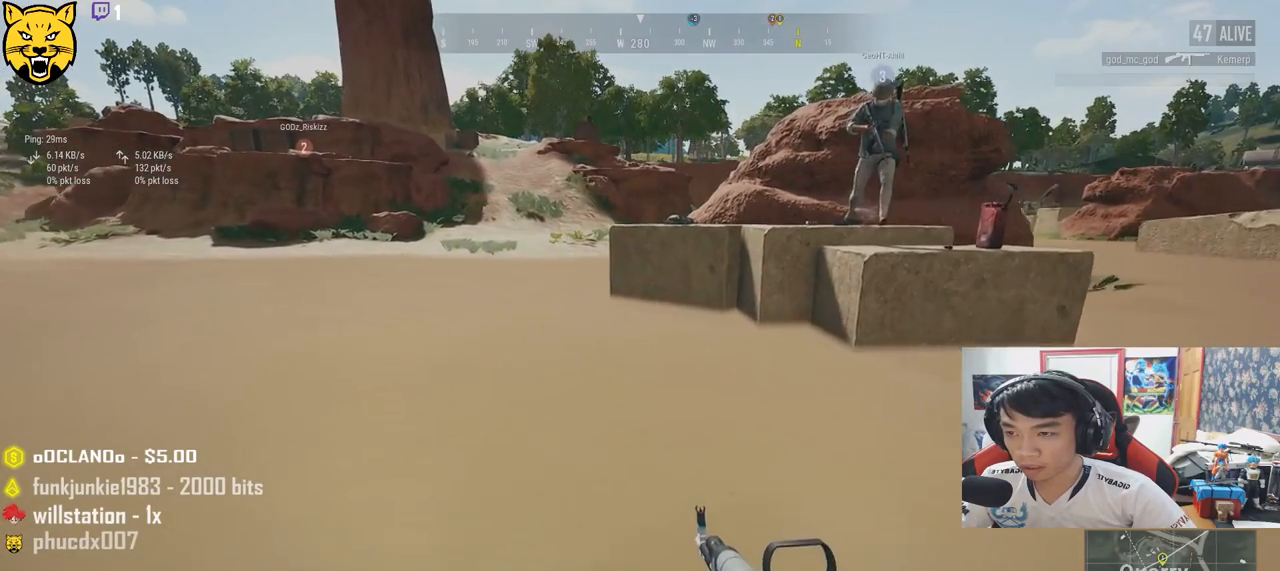
{"keys": ["w"], "mouse": [], "events": [[150, "shift", "up"]]}
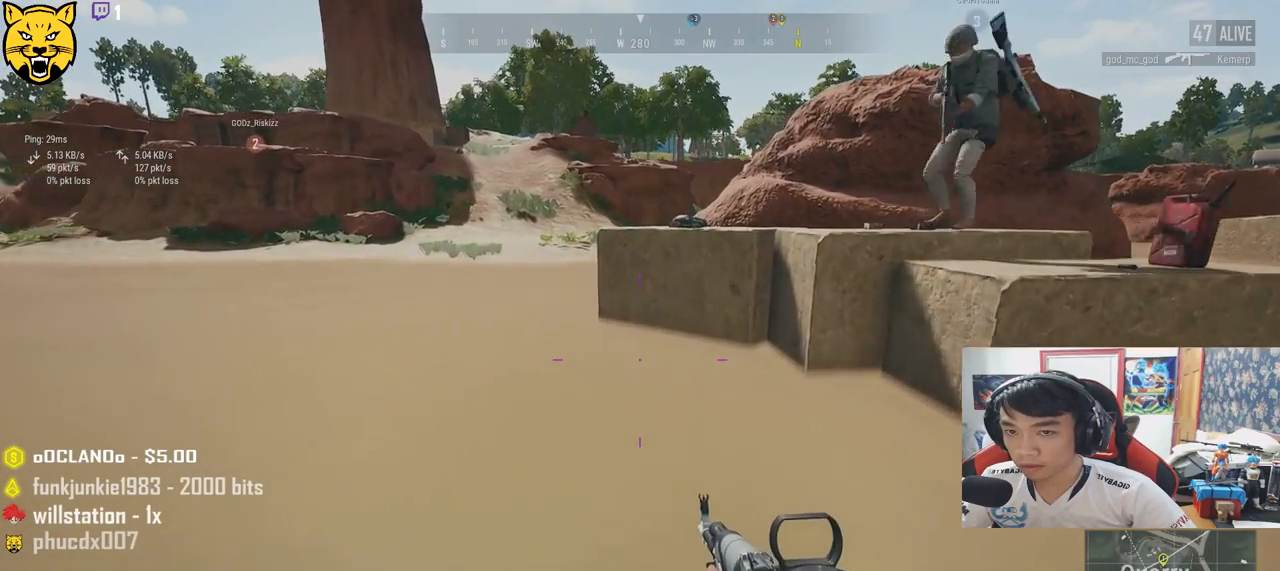
{"keys": ["a", "w"], "mouse": [], "events": [[300, "a", "down"]]}
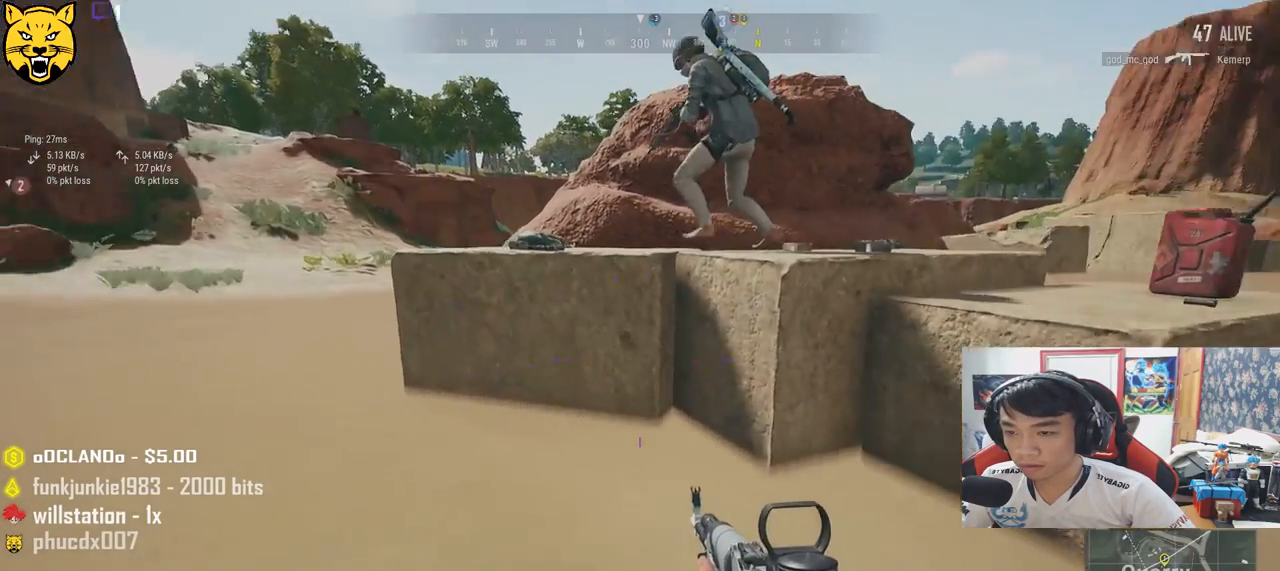
{"keys": ["a", "w"], "mouse": [], "events": [[17, "space", "down"], [217, "space", "up"]]}
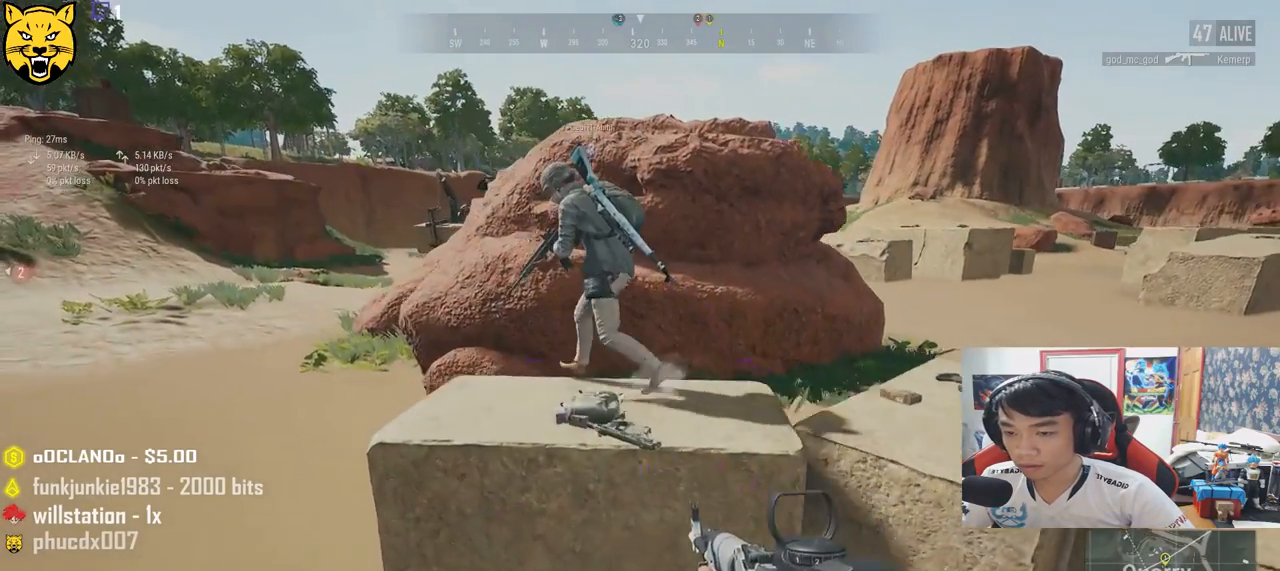
{"keys": ["a", "w"], "mouse": [], "events": []}
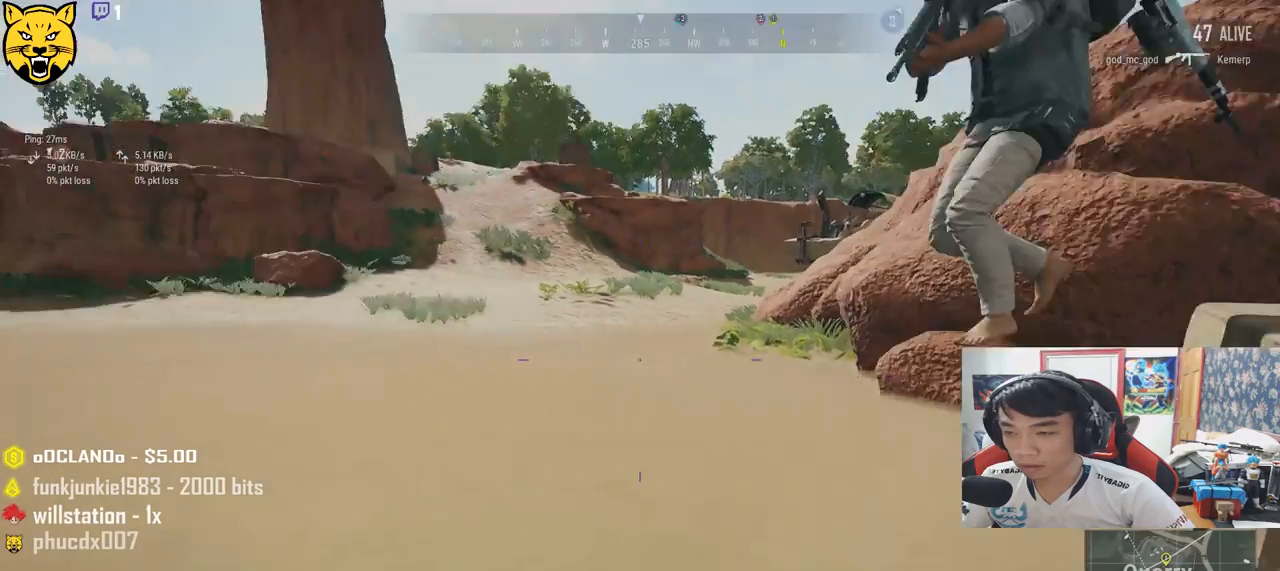
{"keys": ["w"], "mouse": [], "events": [[83, "a", "up"], [350, "tab", "down"], [467, "tab", "up"]]}
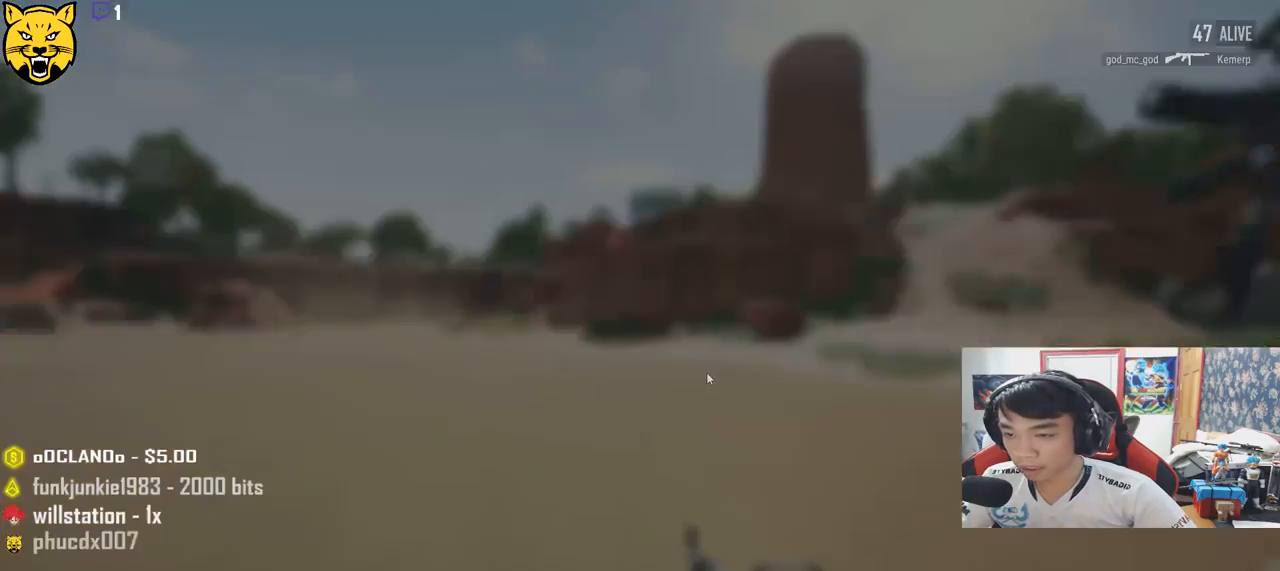
{"keys": ["d"], "mouse": [], "events": [[267, "d", "down"], [300, "w", "up"]]}
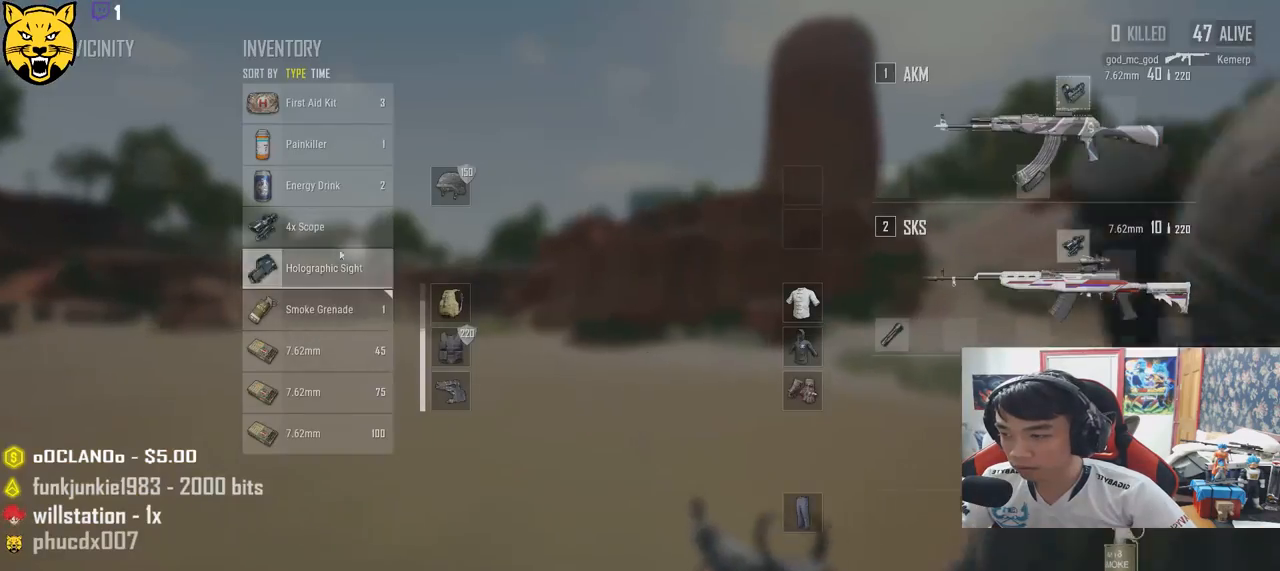
{"keys": [], "mouse": ["left"], "events": [[50, "d", "up"], [67, "a", "down"], [183, "mouse_left", "down"], [267, "a", "up"]]}
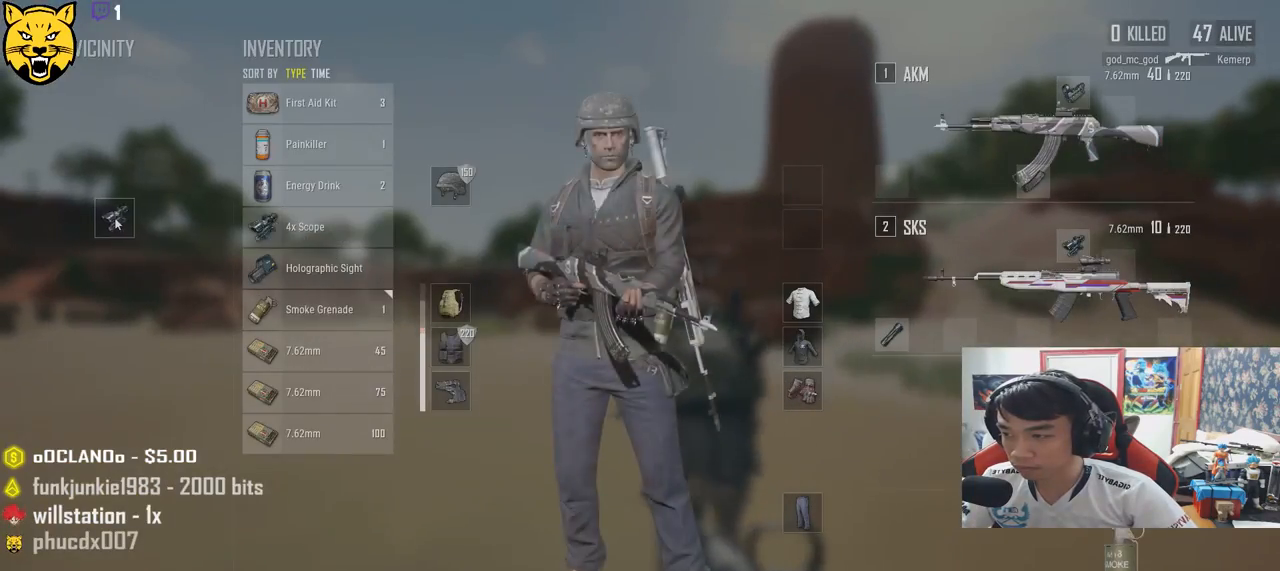
{"keys": ["tab", "w"], "mouse": [], "events": [[367, "mouse_left", "up"], [417, "w", "down"], [483, "tab", "down"]]}
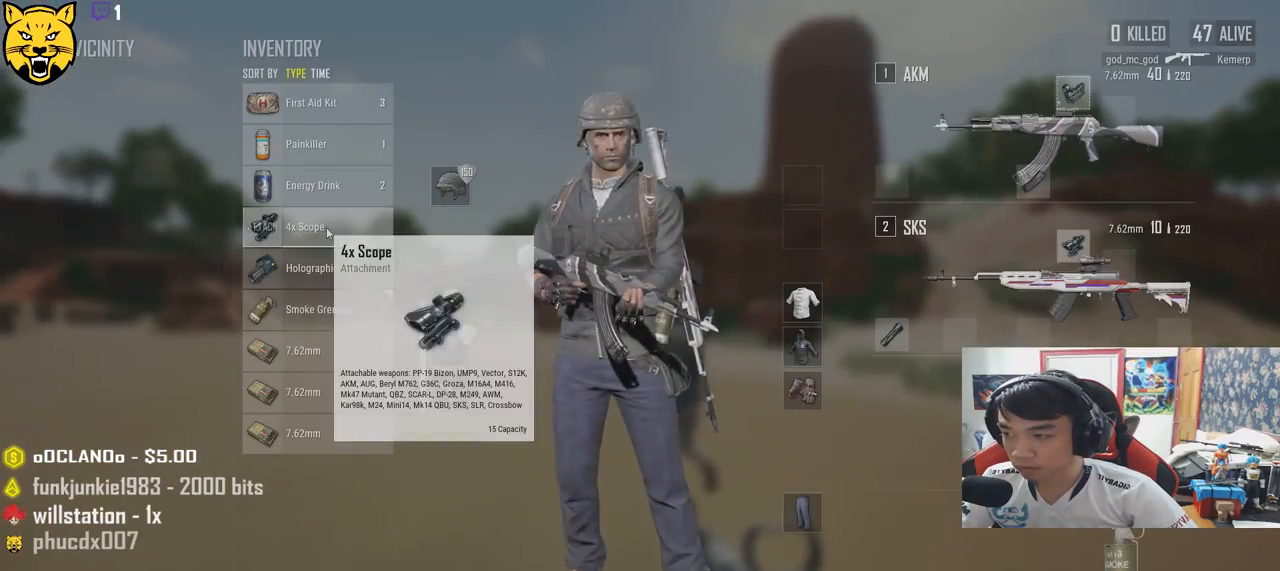
{"keys": ["shift", "w"], "mouse": [], "events": [[117, "tab", "up"], [500, "shift", "down"]]}
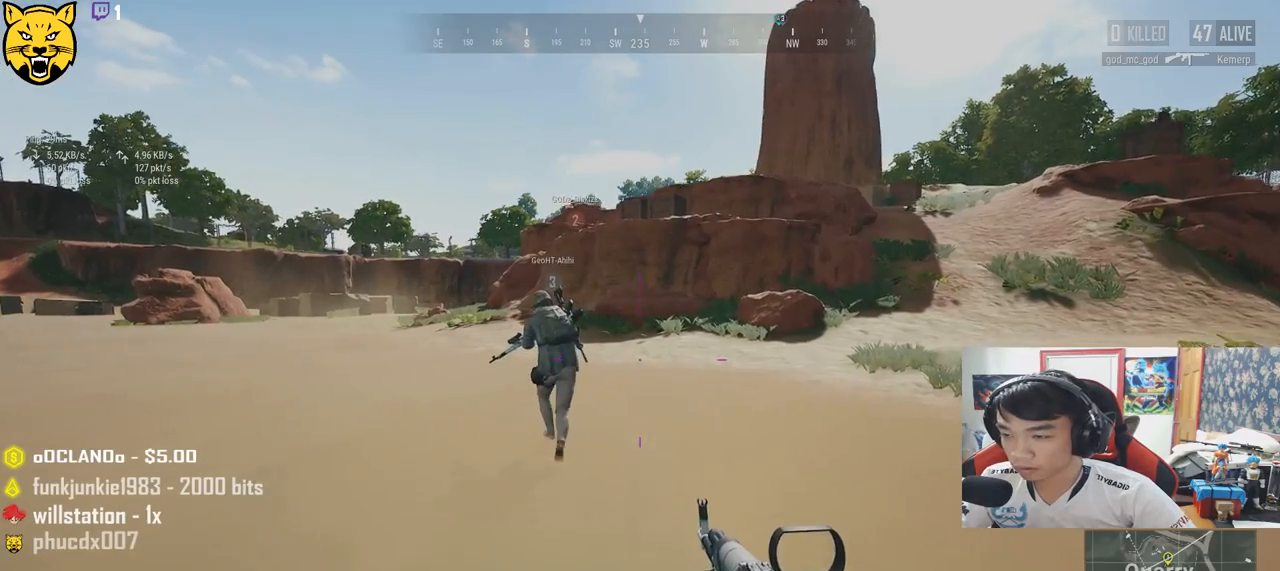
{"keys": ["shift", "w"], "mouse": [], "events": []}
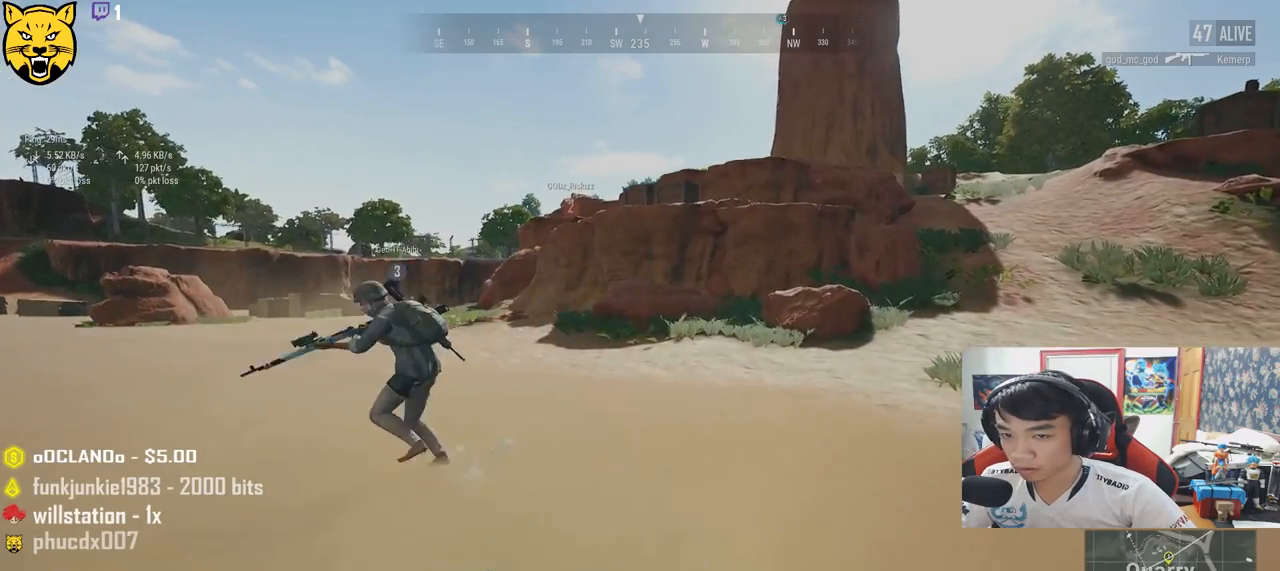
{"keys": ["d", "shift", "w"], "mouse": [], "events": [[317, "d", "down"]]}
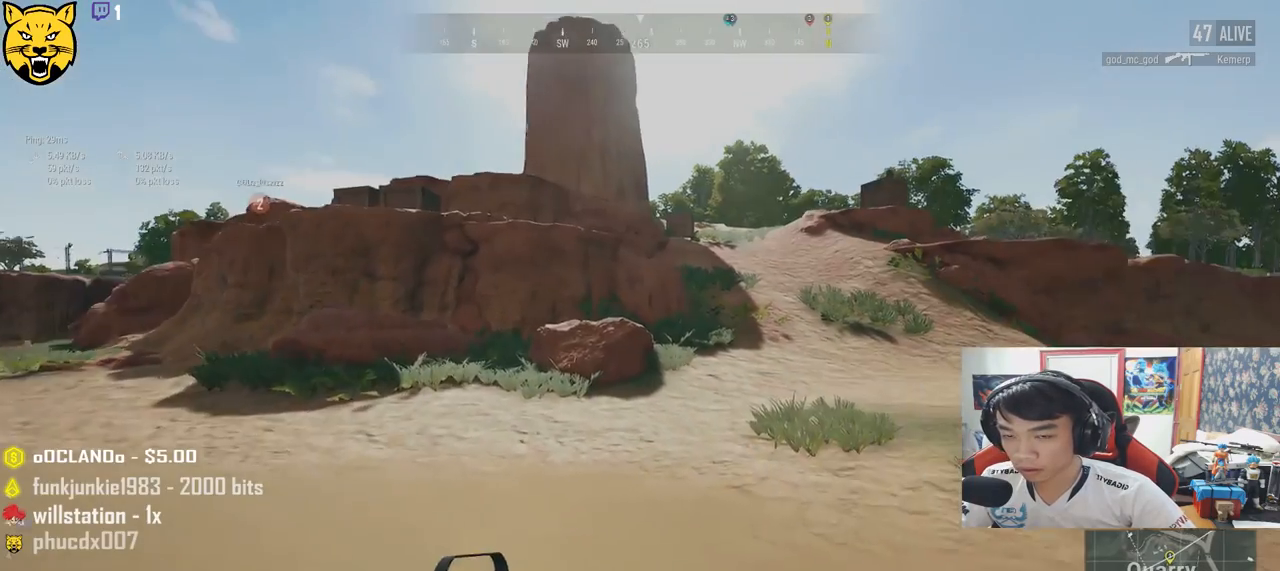
{"keys": ["shift", "w"], "mouse": [], "events": [[233, "d", "up"]]}
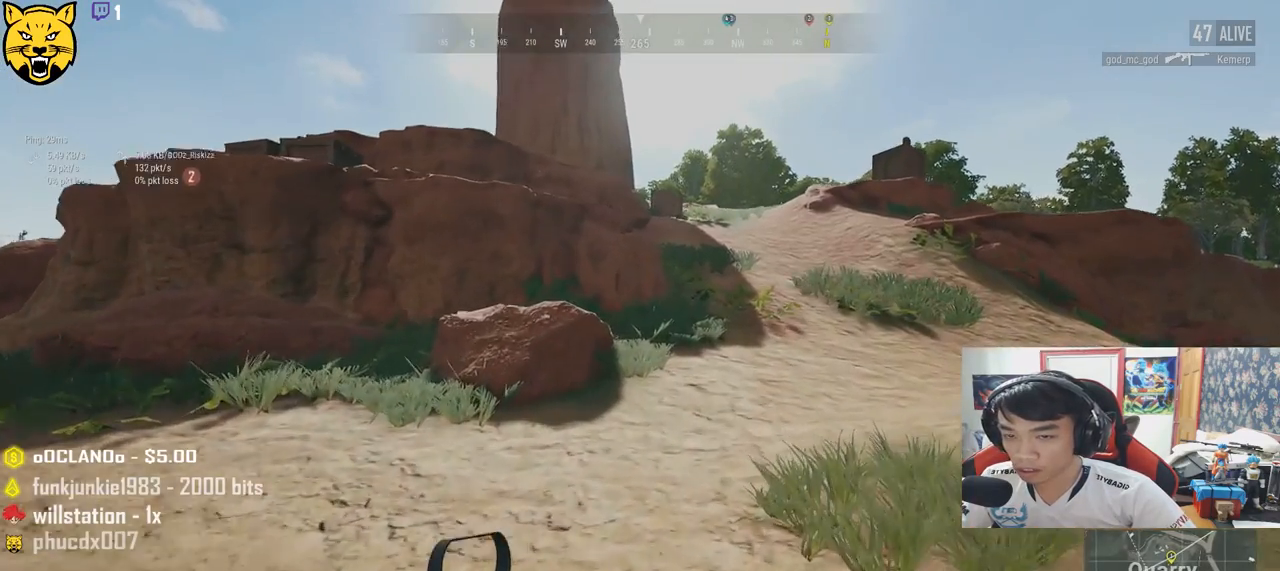
{"keys": ["shift", "w"], "mouse": [], "events": []}
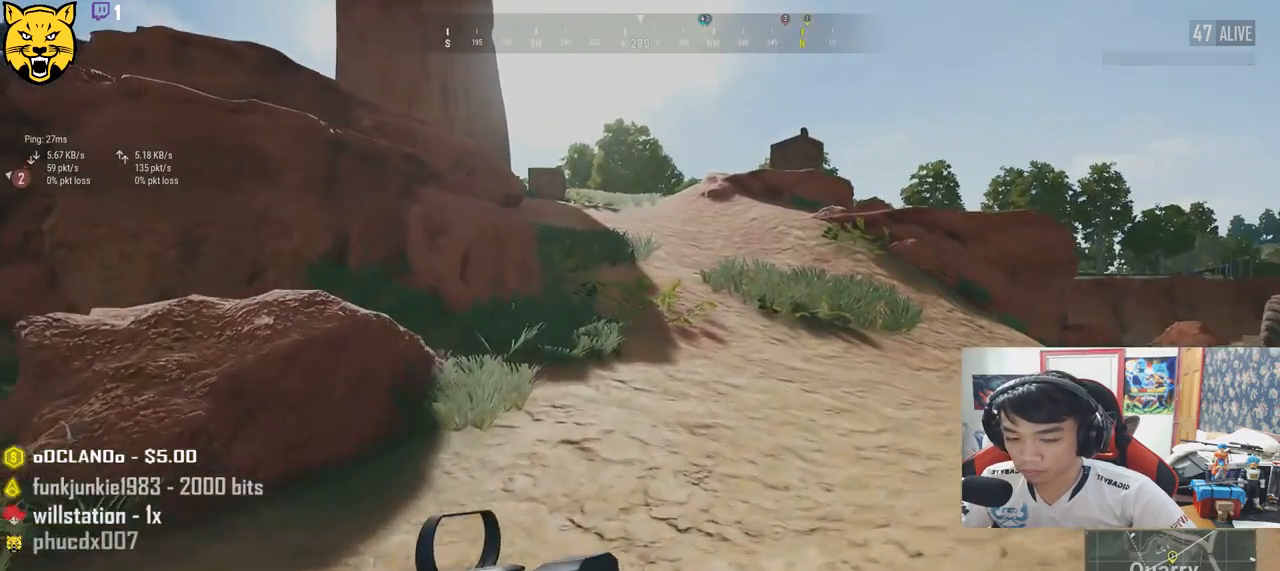
{"keys": ["shift", "w"], "mouse": [], "events": []}
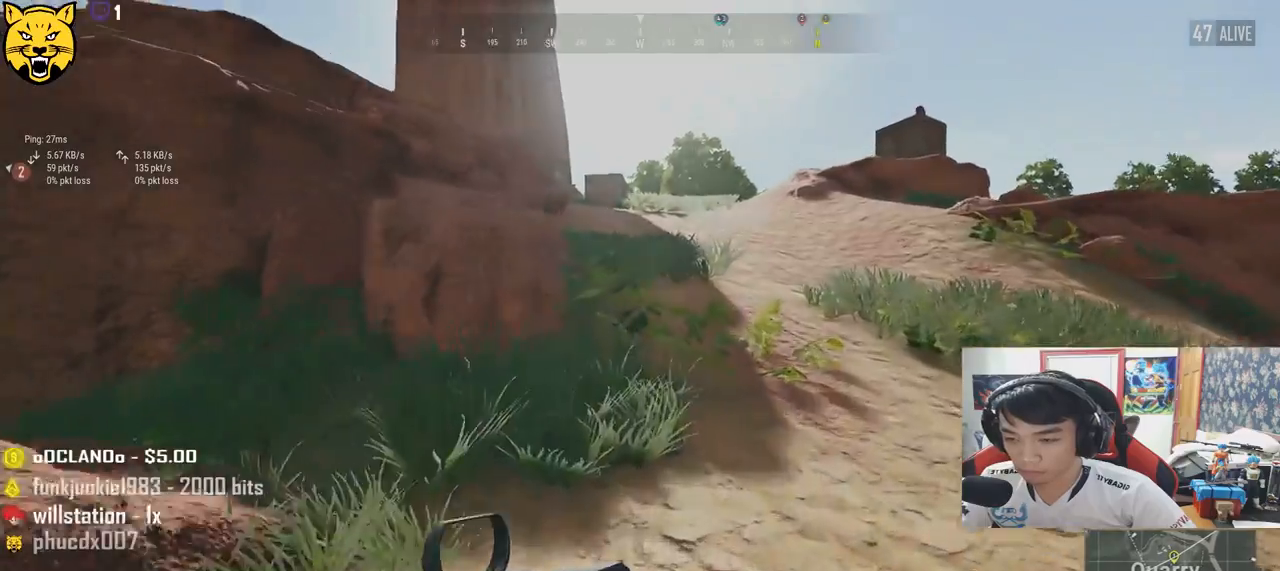
{"keys": ["shift", "w"], "mouse": [], "events": []}
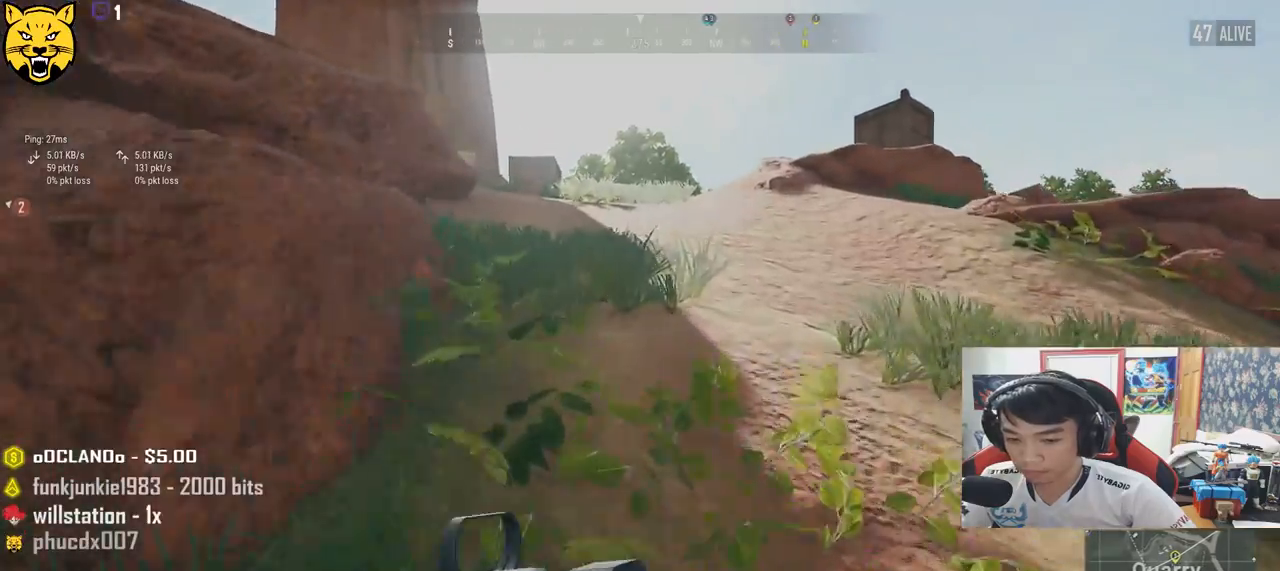
{"keys": ["shift", "w"], "mouse": [], "events": [[33, "space", "down"], [267, "space", "up"]]}
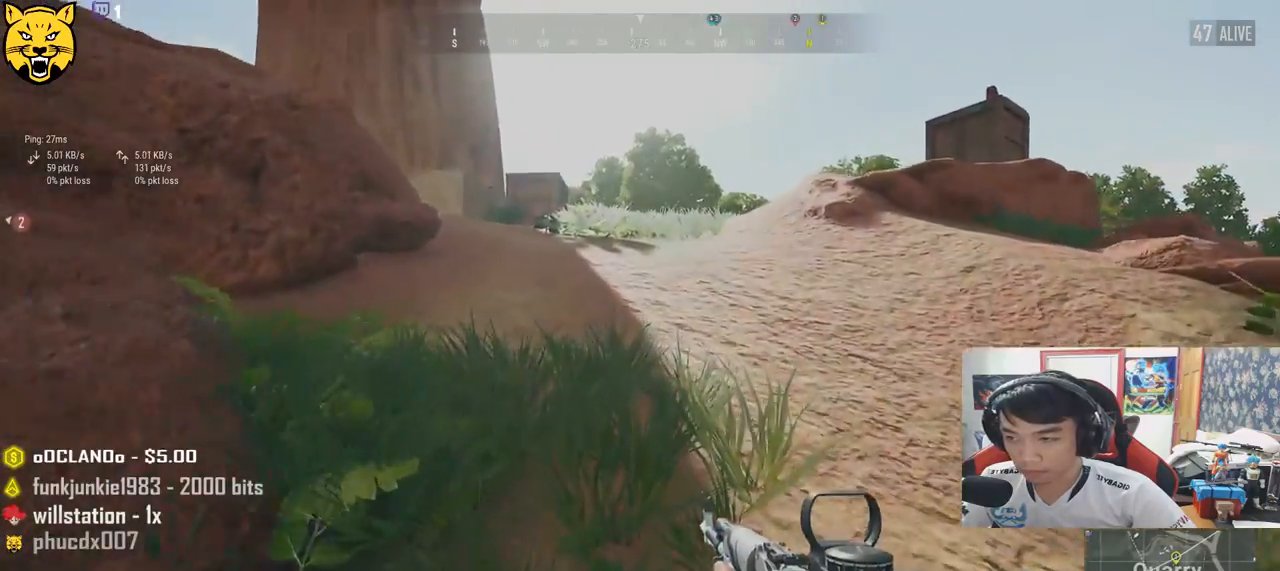
{"keys": ["shift", "w"], "mouse": [], "events": []}